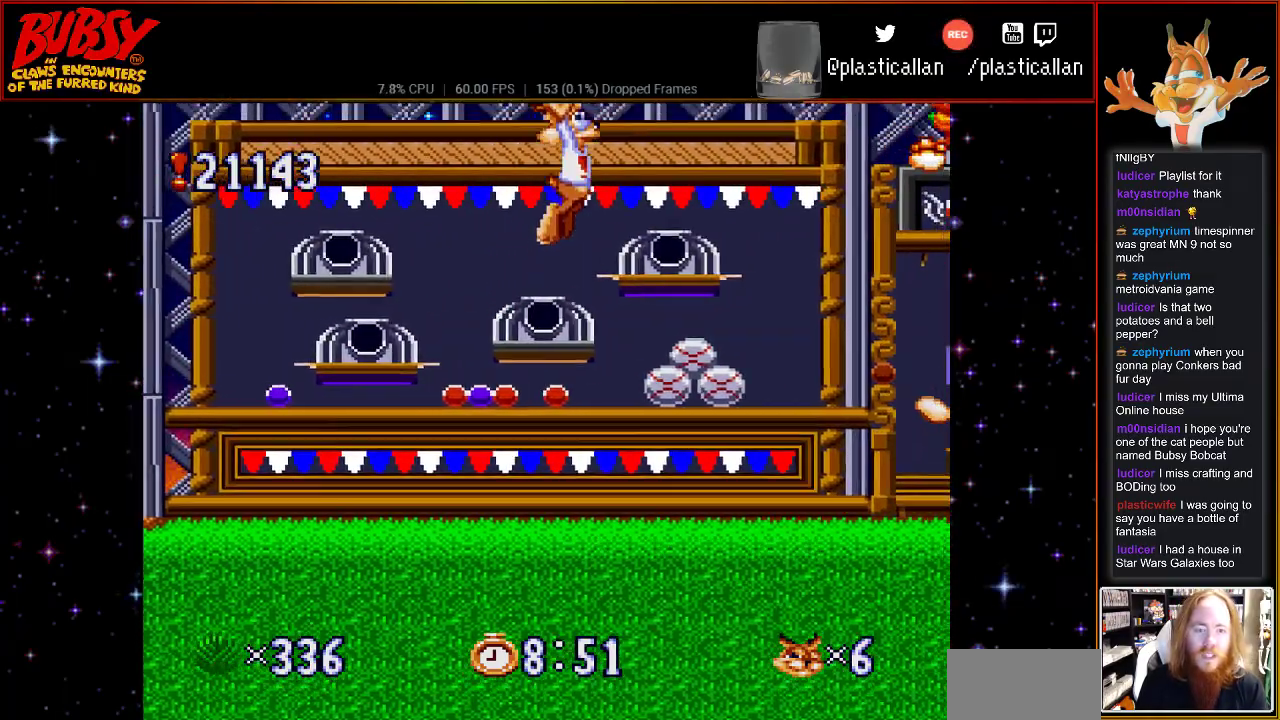
Gameplay with a controller (Nintendo layout); each line is a JSON object with the inputs held at the frame after it. "events" lists button and stick changes between this image and that frame as [ms after this image, input, new state], when the widget could be followed in between. Not read: L3 R3.
{"buttons": [], "events": [[117, "B", "up"], [400, "DPAD_RIGHT", "up"]]}
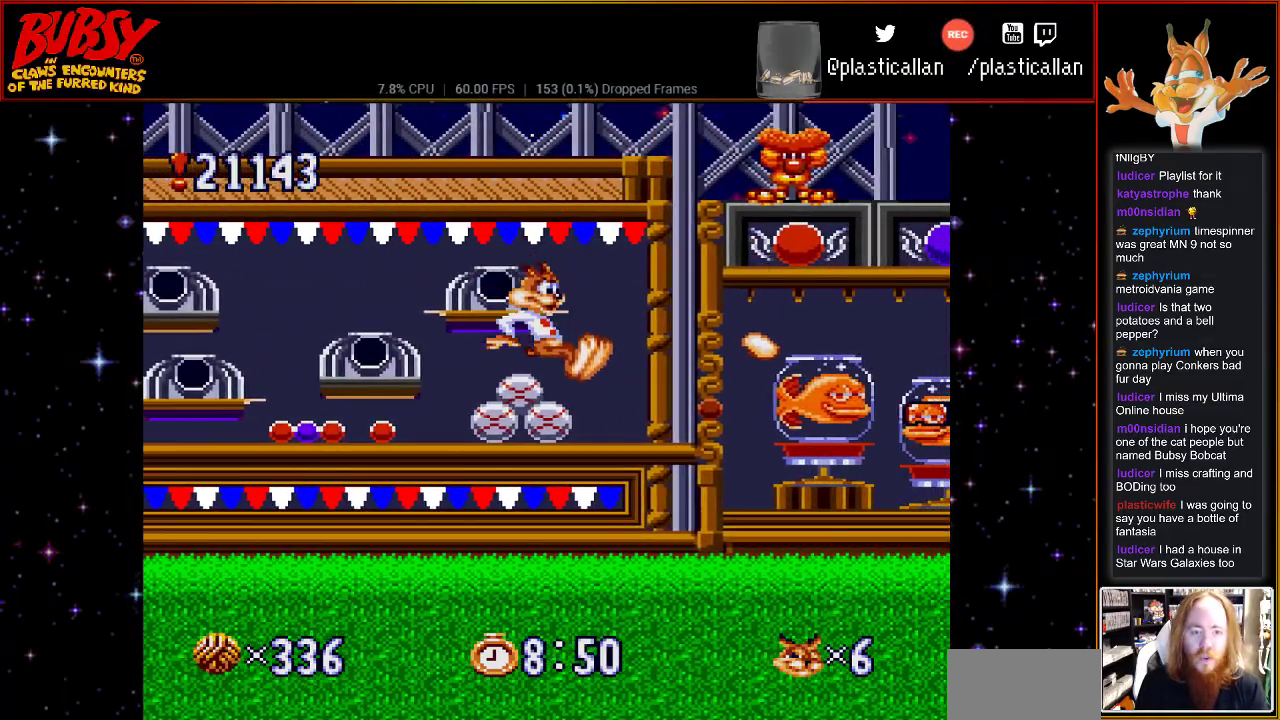
{"buttons": [], "events": []}
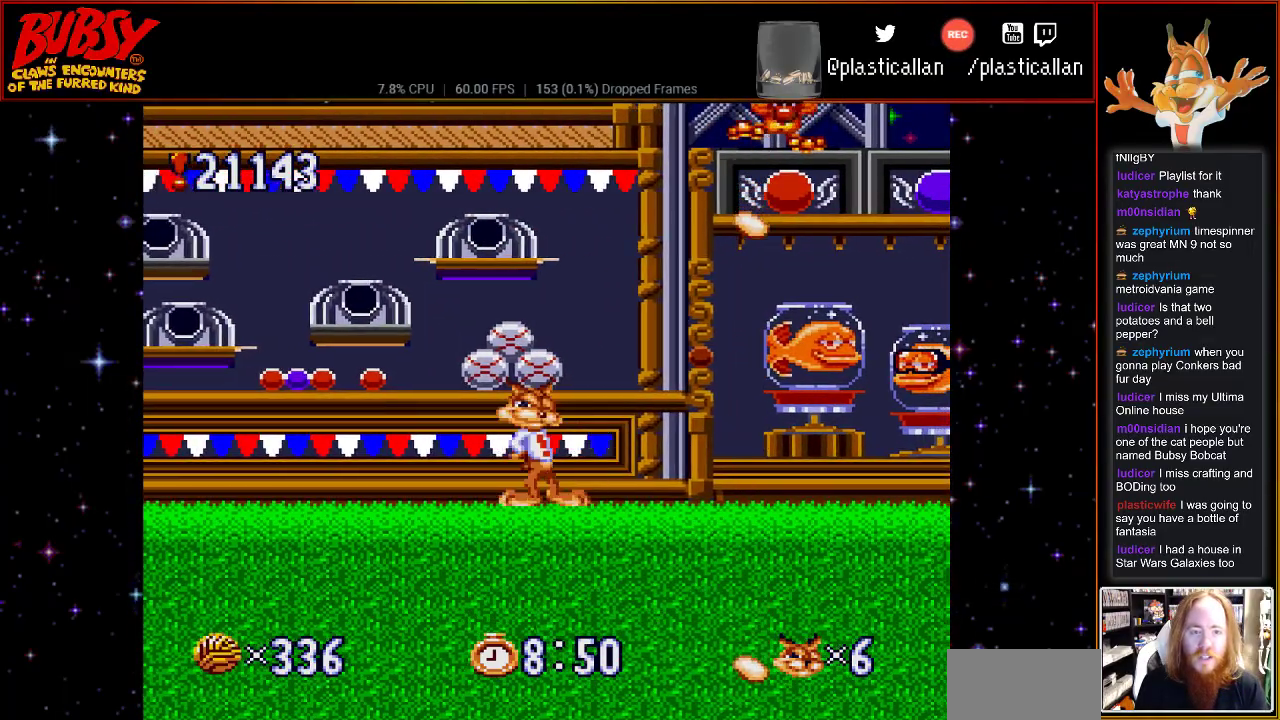
{"buttons": ["DPAD_RIGHT"], "events": [[117, "DPAD_RIGHT", "down"]]}
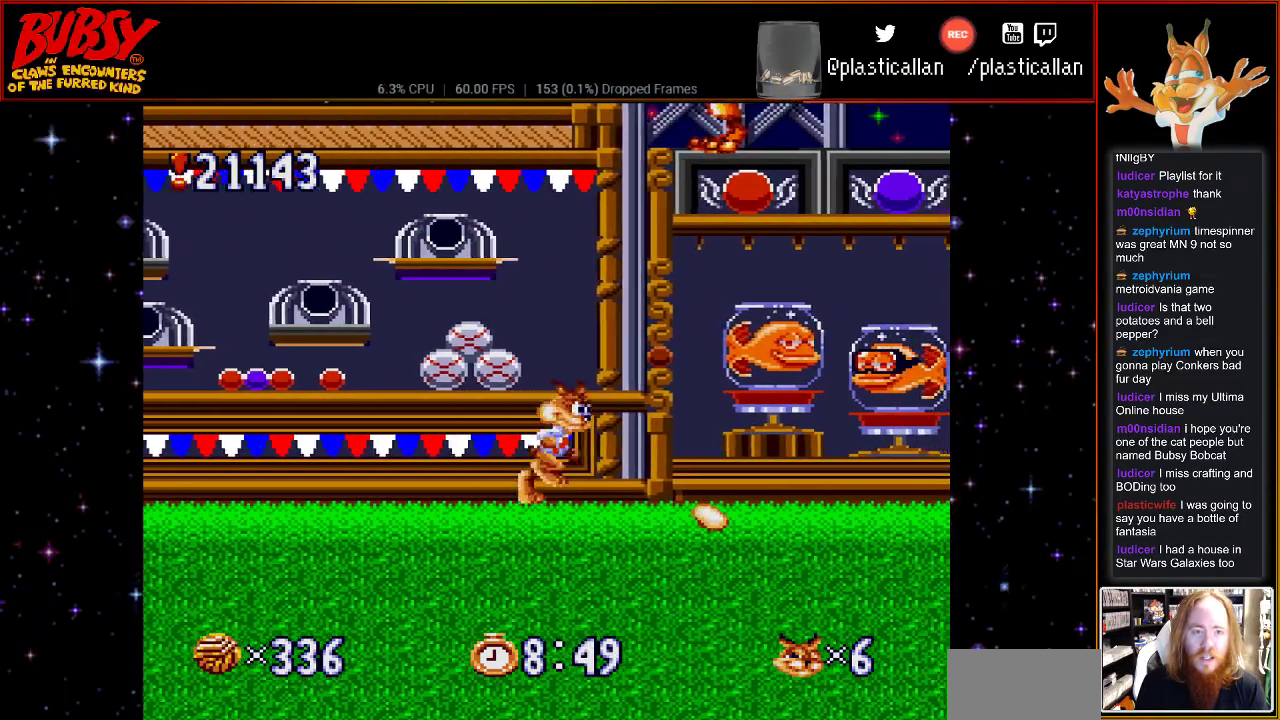
{"buttons": ["DPAD_RIGHT"], "events": [[50, "DPAD_RIGHT", "up"], [183, "DPAD_RIGHT", "down"]]}
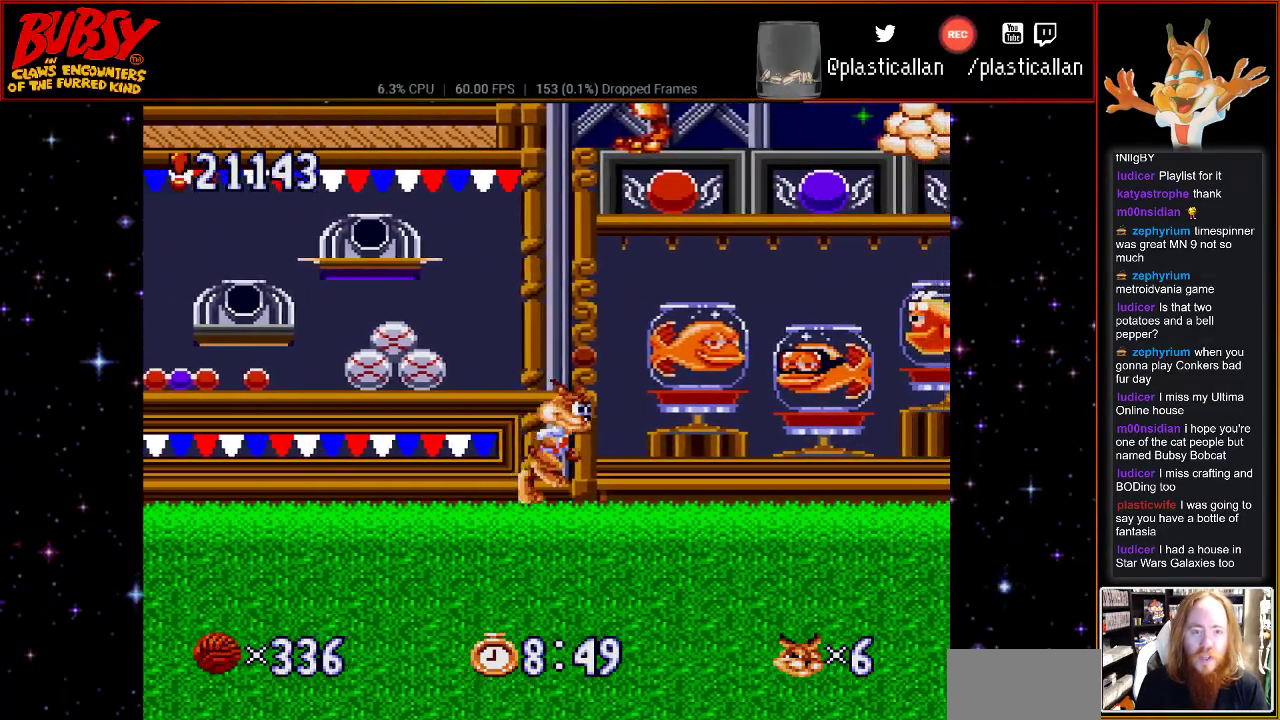
{"buttons": [], "events": [[500, "DPAD_RIGHT", "up"]]}
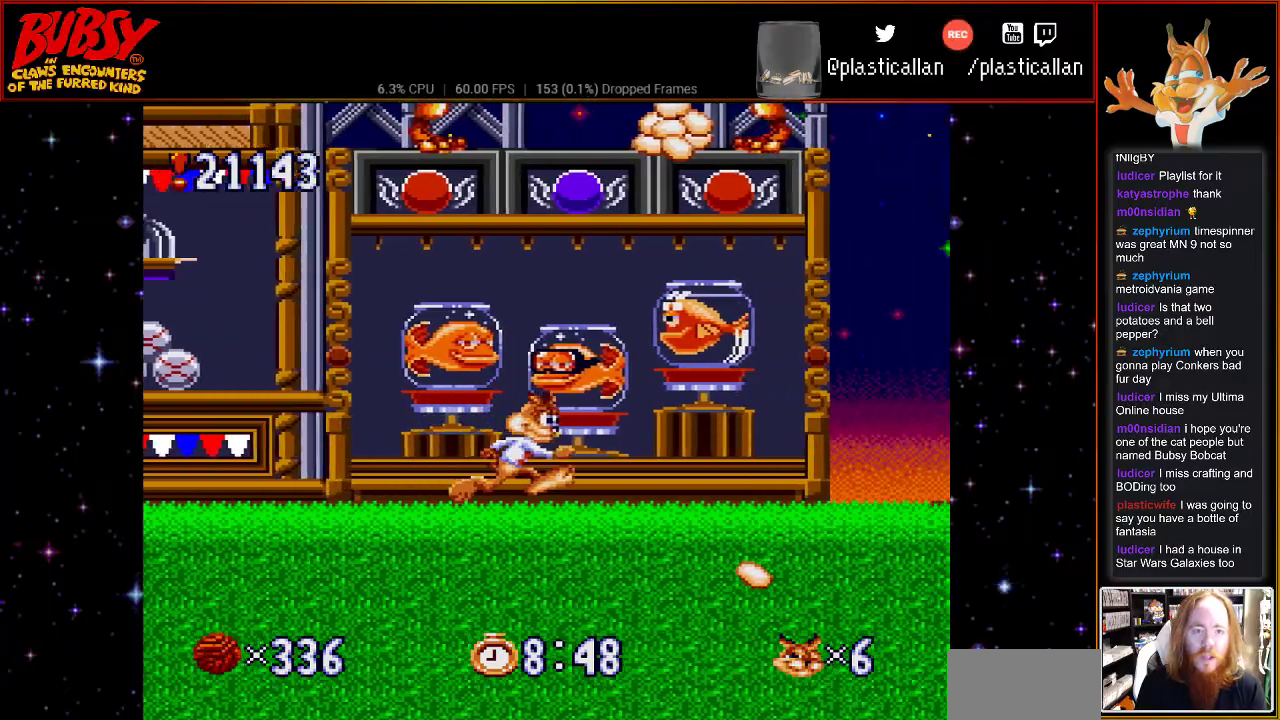
{"buttons": ["DPAD_RIGHT"], "events": [[467, "DPAD_RIGHT", "down"]]}
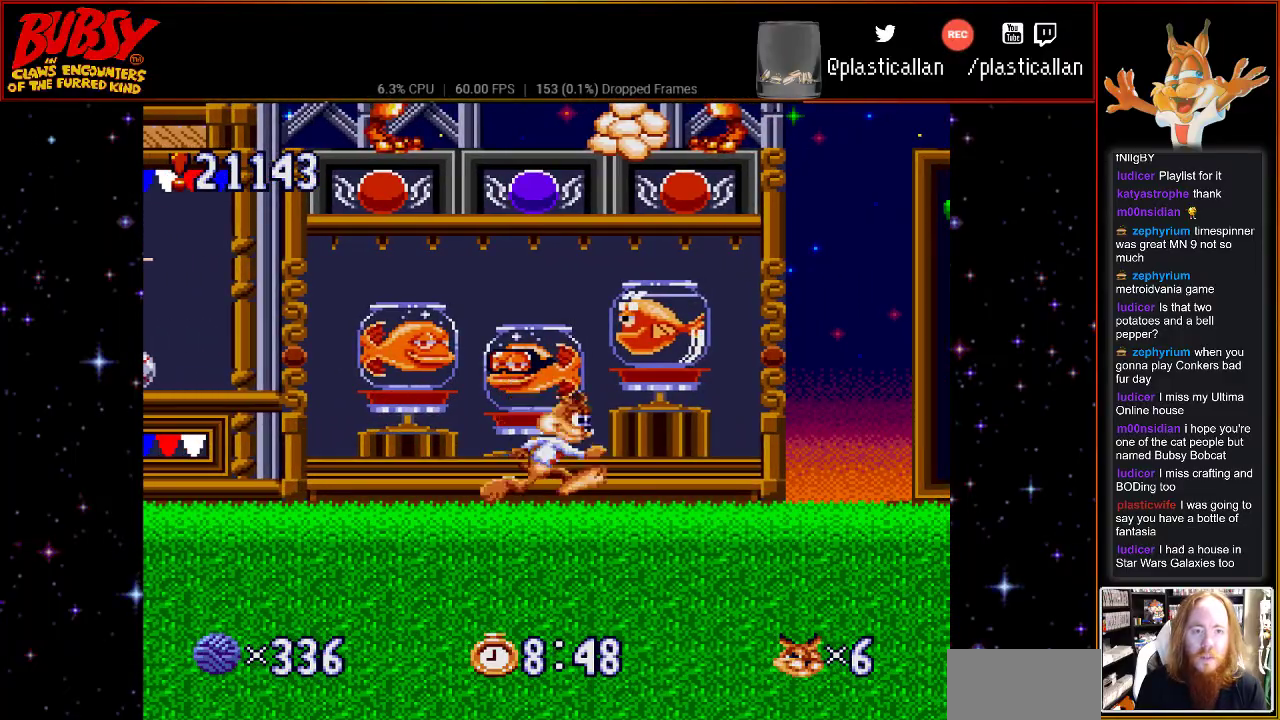
{"buttons": ["DPAD_RIGHT"], "events": []}
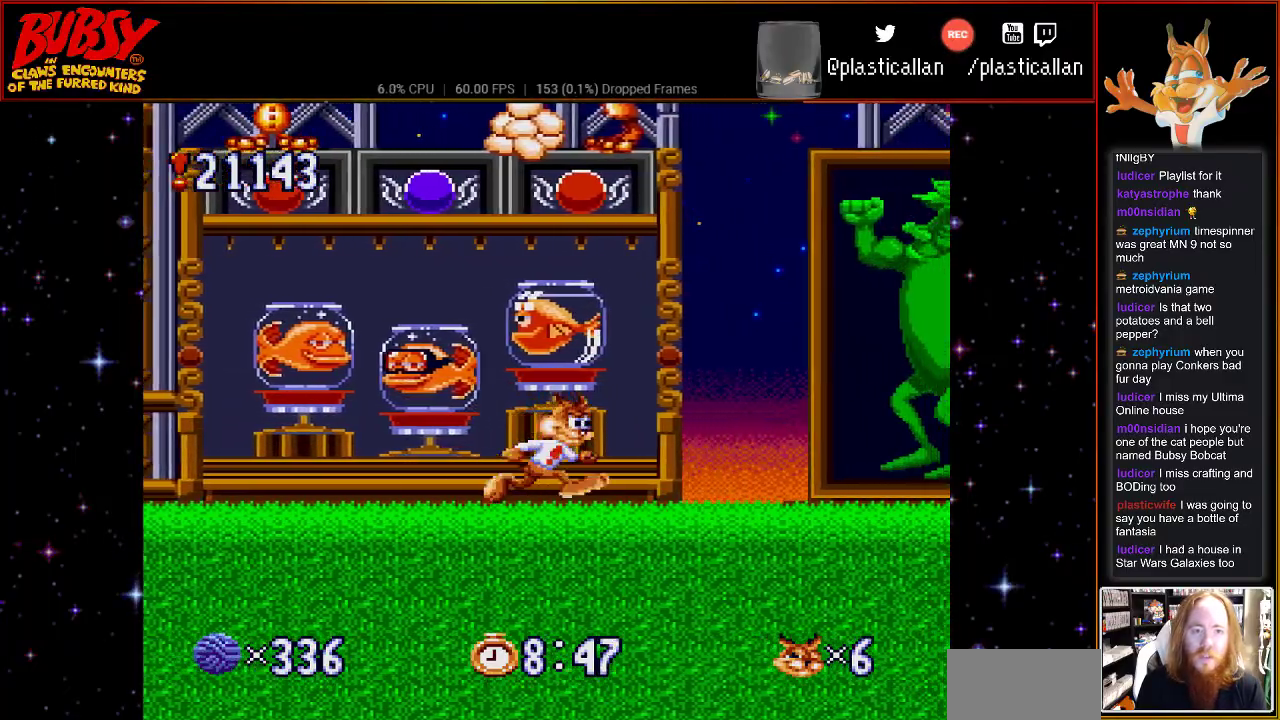
{"buttons": [], "events": [[467, "DPAD_RIGHT", "up"]]}
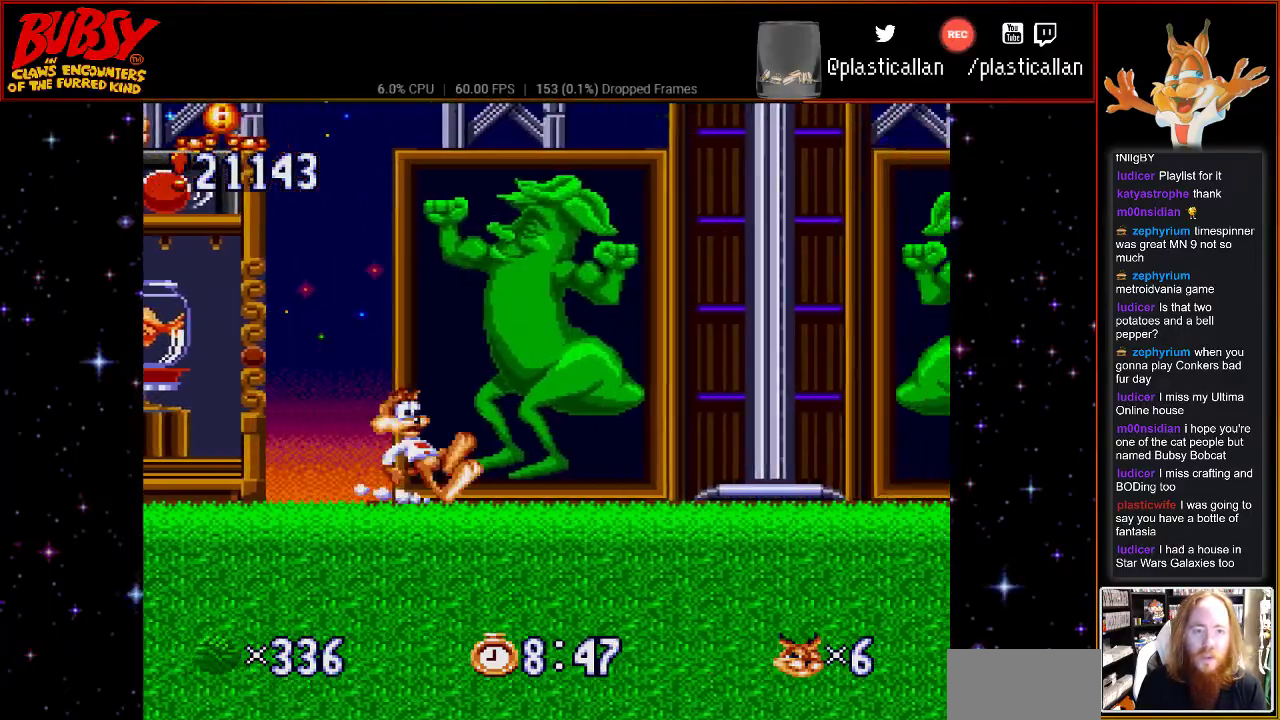
{"buttons": ["B", "DPAD_RIGHT"], "events": [[83, "DPAD_RIGHT", "down"], [500, "B", "down"]]}
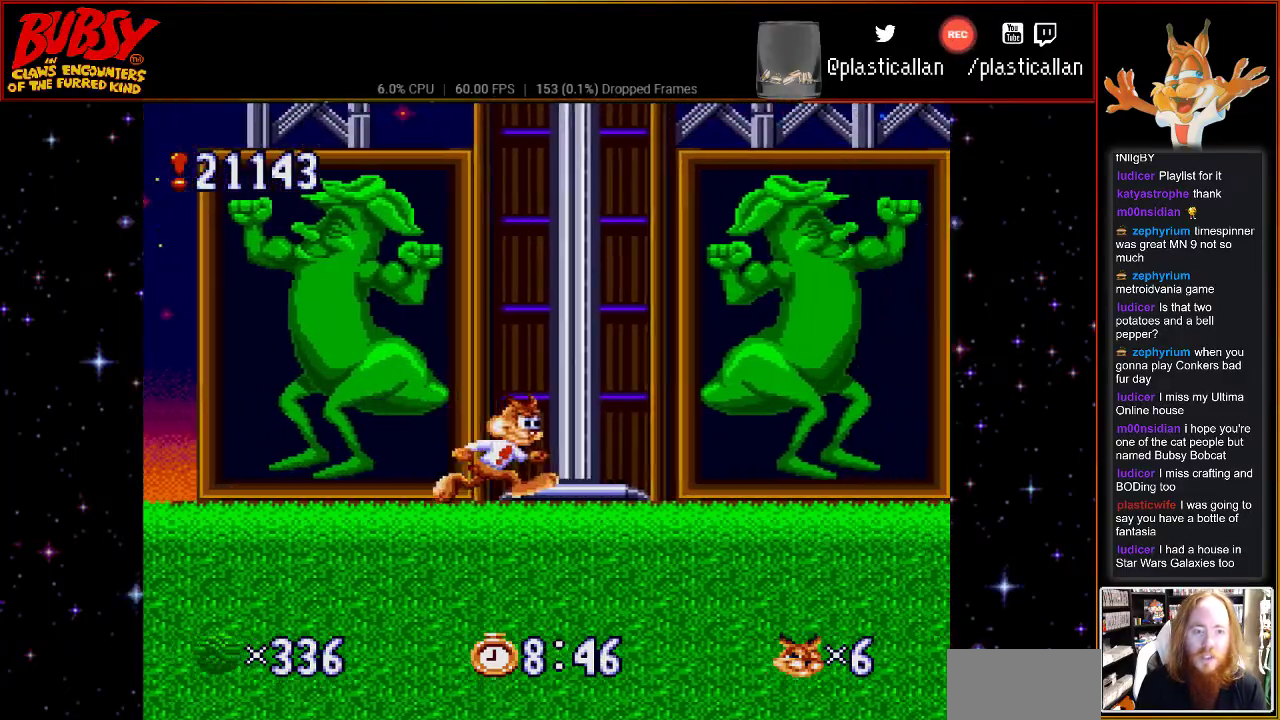
{"buttons": ["B"], "events": [[367, "DPAD_RIGHT", "up"]]}
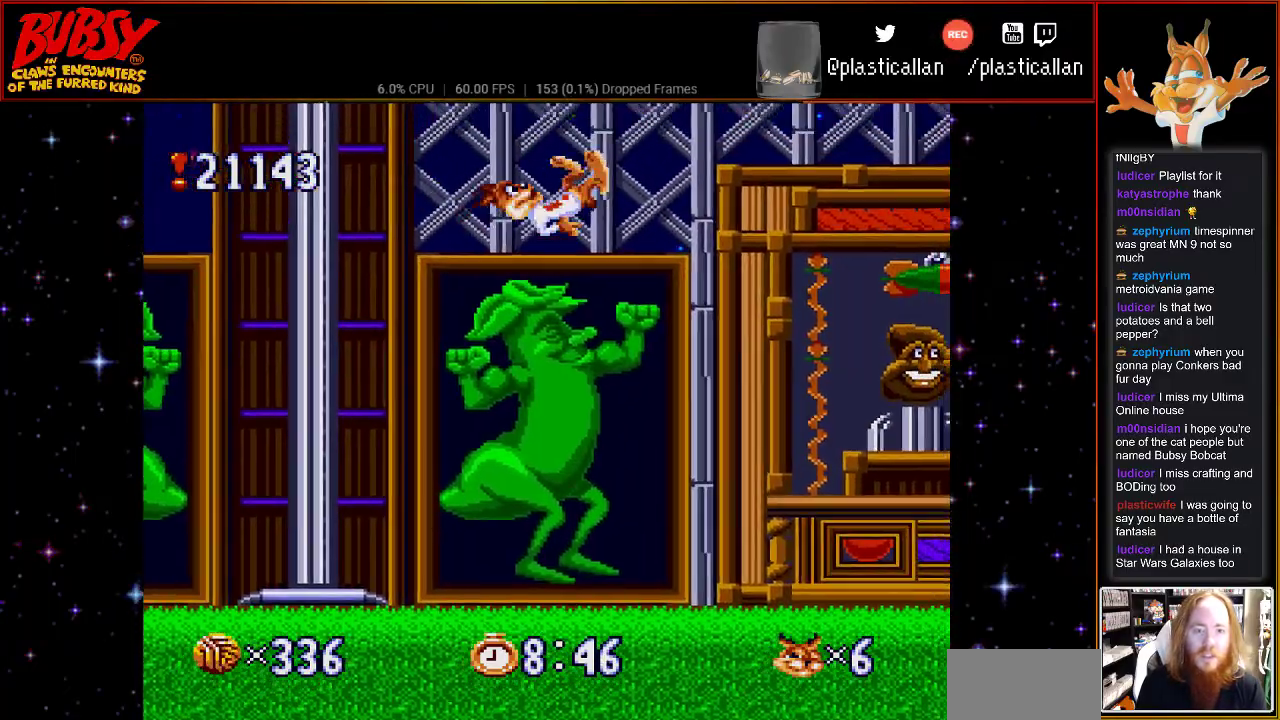
{"buttons": [], "events": [[183, "B", "up"], [300, "DPAD_LEFT", "down"], [433, "DPAD_LEFT", "up"]]}
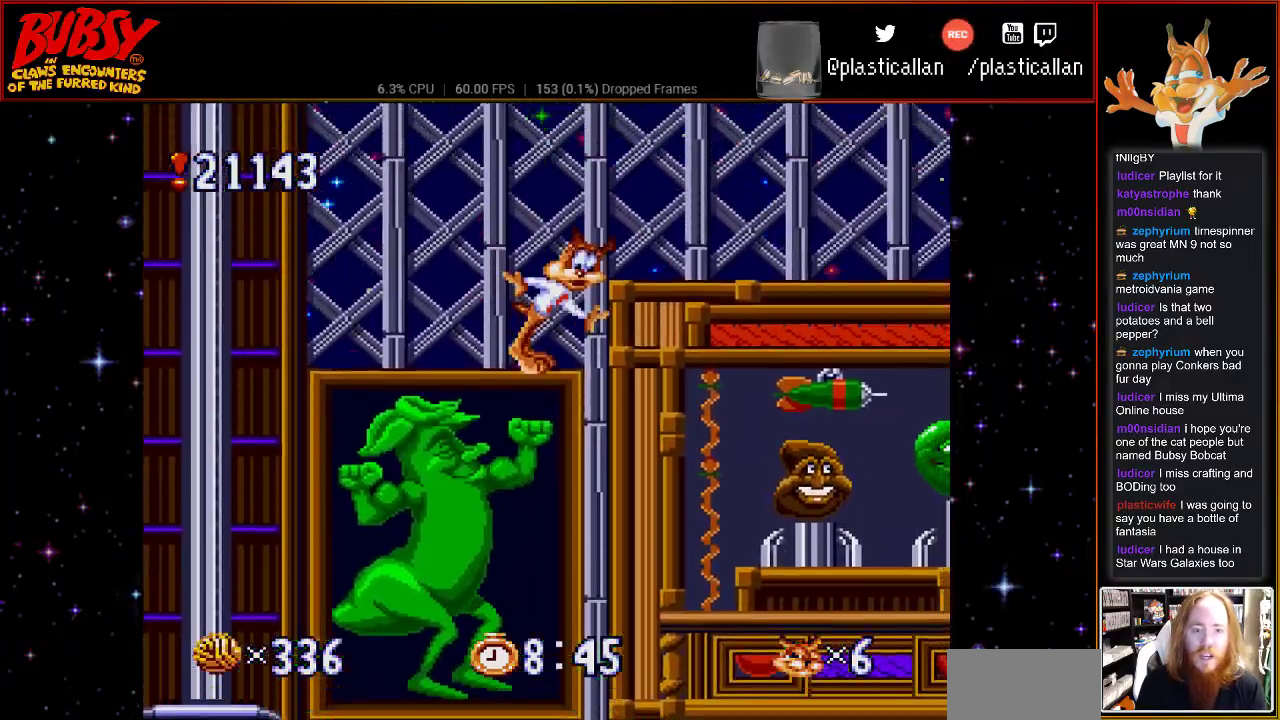
{"buttons": ["DPAD_RIGHT"], "events": [[50, "DPAD_RIGHT", "down"], [150, "B", "down"], [283, "B", "up"]]}
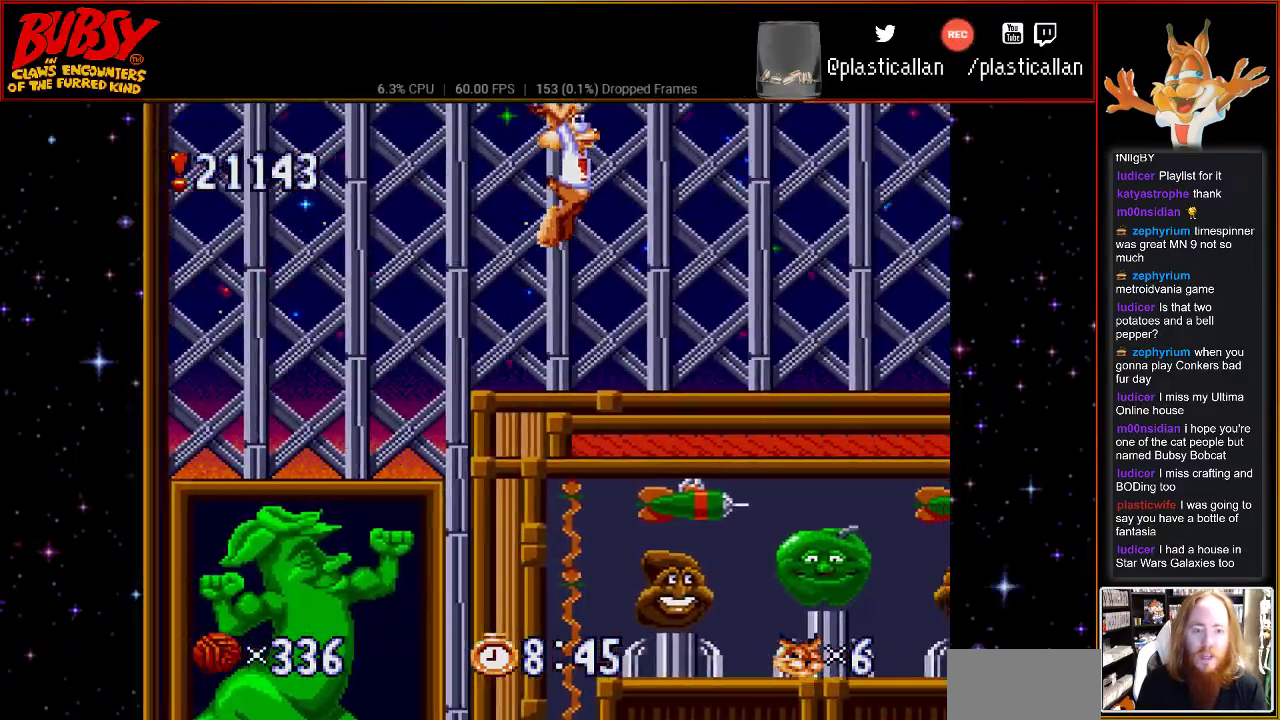
{"buttons": ["DPAD_RIGHT"], "events": [[250, "DPAD_RIGHT", "up"], [400, "DPAD_RIGHT", "down"]]}
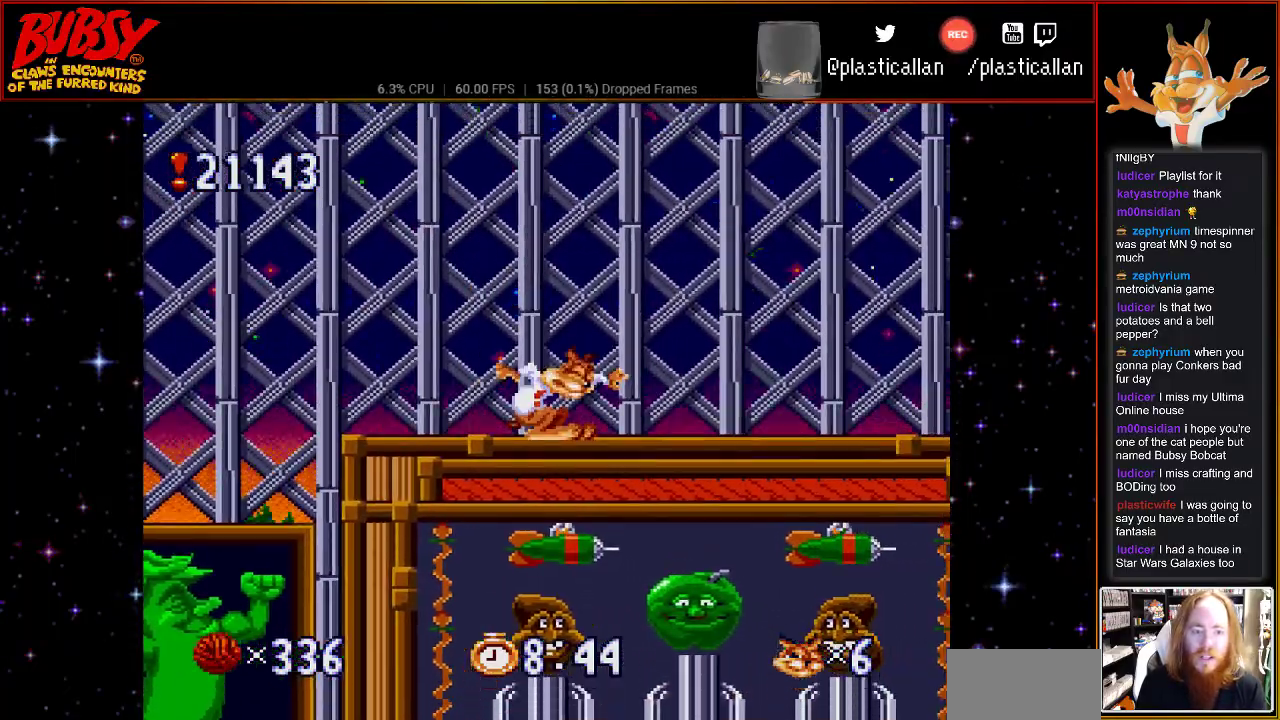
{"buttons": ["DPAD_RIGHT"], "events": []}
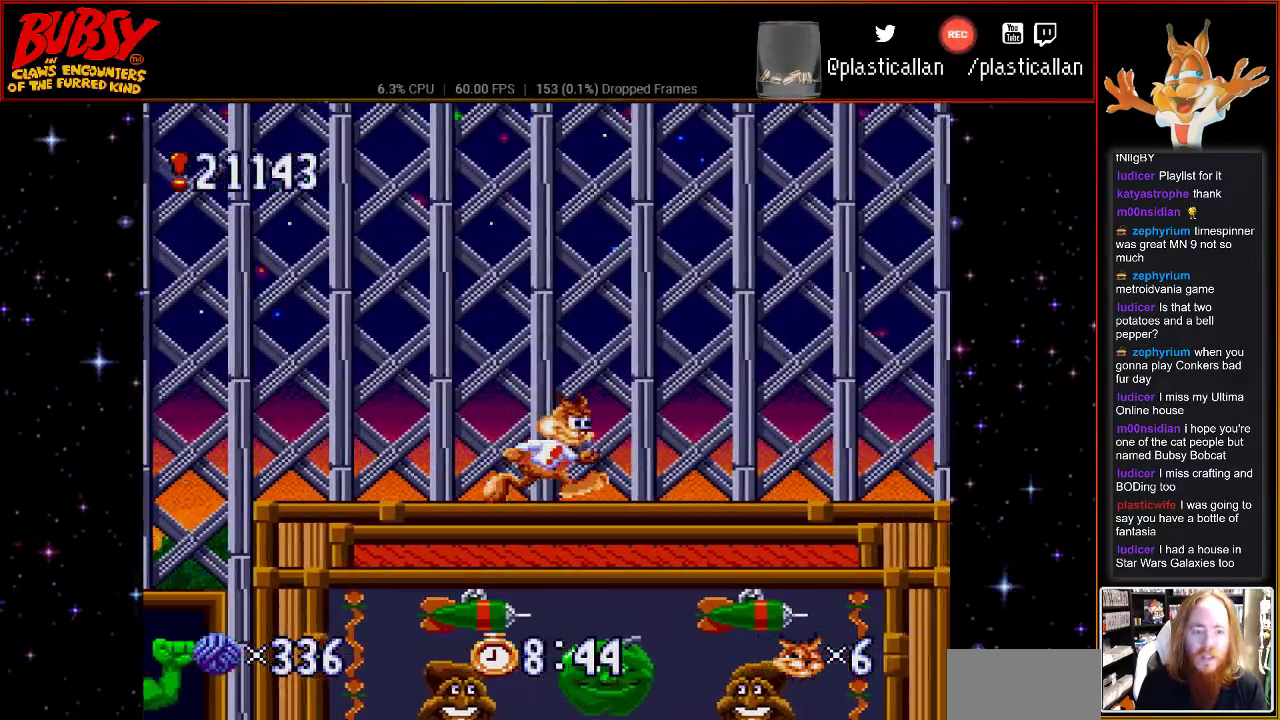
{"buttons": ["DPAD_RIGHT"], "events": []}
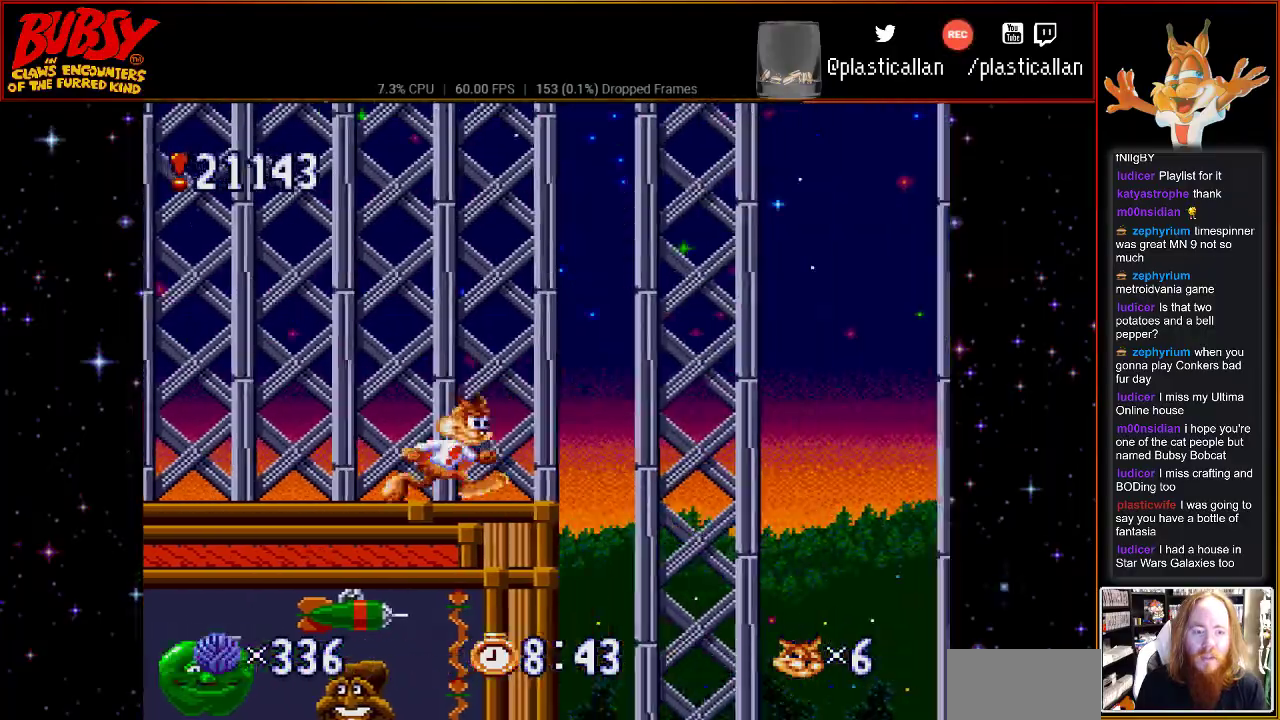
{"buttons": ["B"], "events": [[33, "B", "down"], [117, "DPAD_RIGHT", "up"]]}
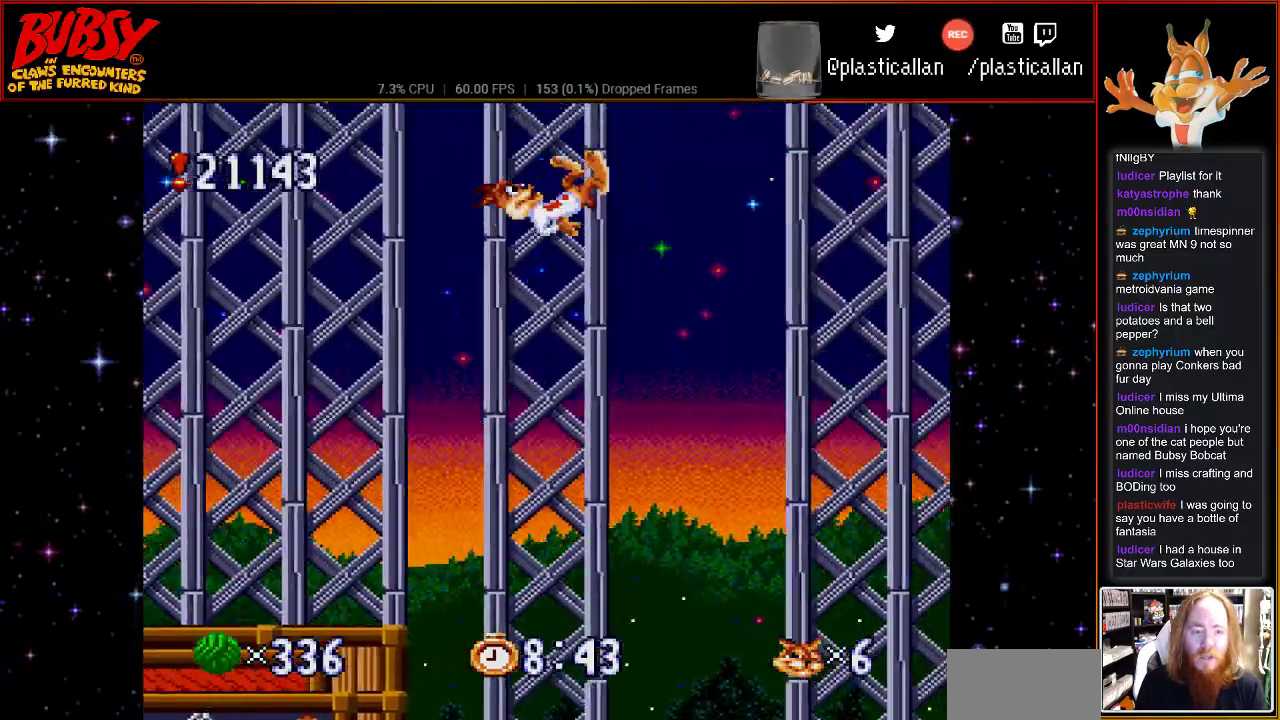
{"buttons": ["B"], "events": []}
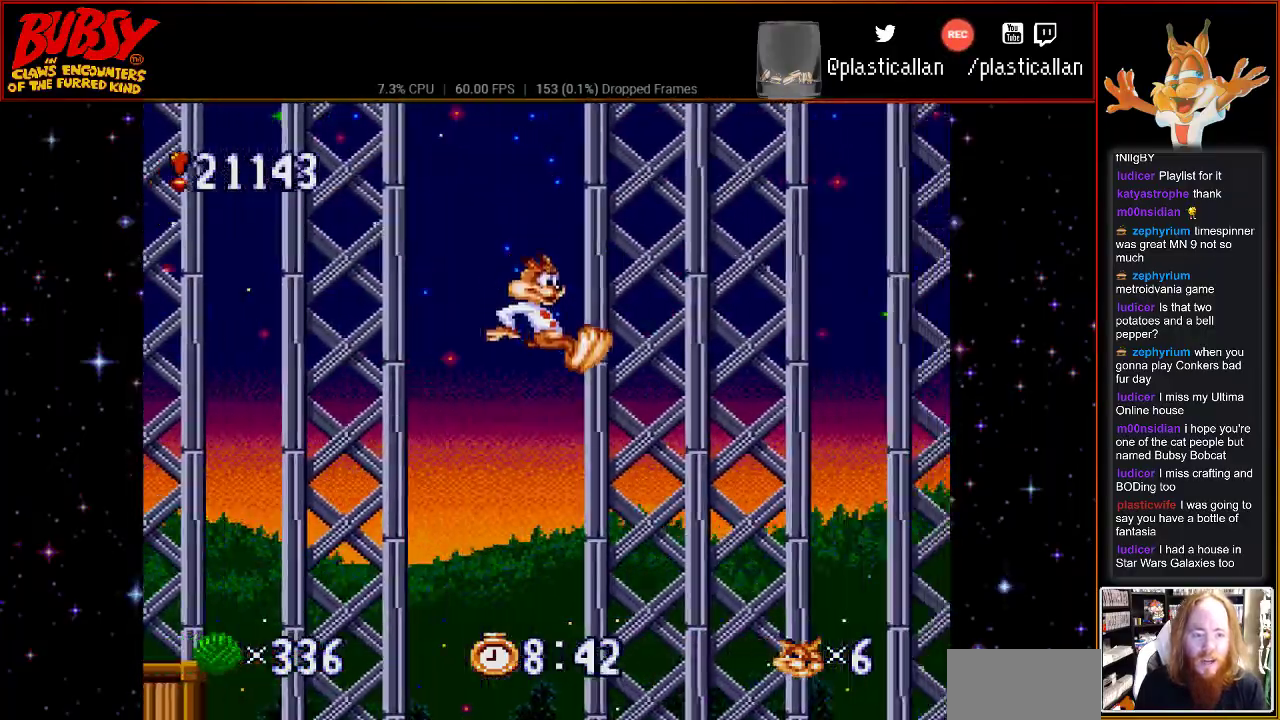
{"buttons": ["B", "Y"], "events": [[50, "DPAD_LEFT", "down"], [250, "Y", "down"], [433, "DPAD_LEFT", "up"]]}
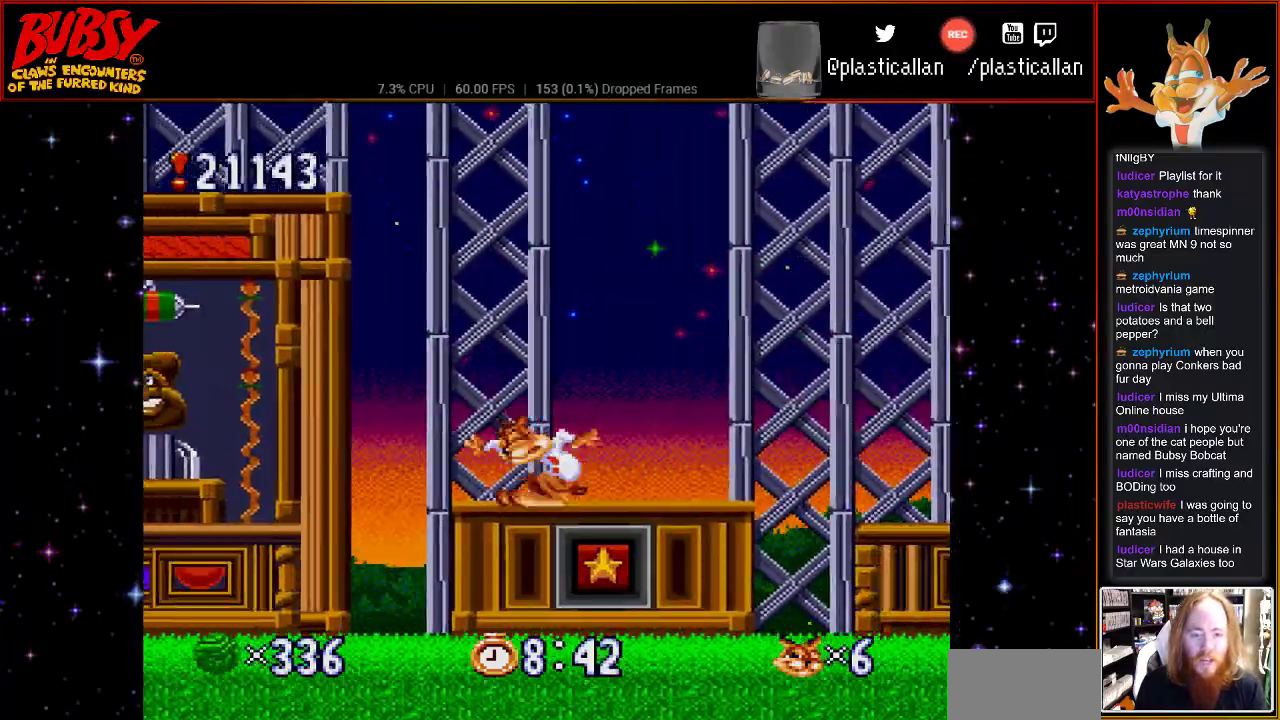
{"buttons": ["DPAD_RIGHT"], "events": [[150, "DPAD_RIGHT", "down"], [250, "Y", "up"], [300, "B", "up"]]}
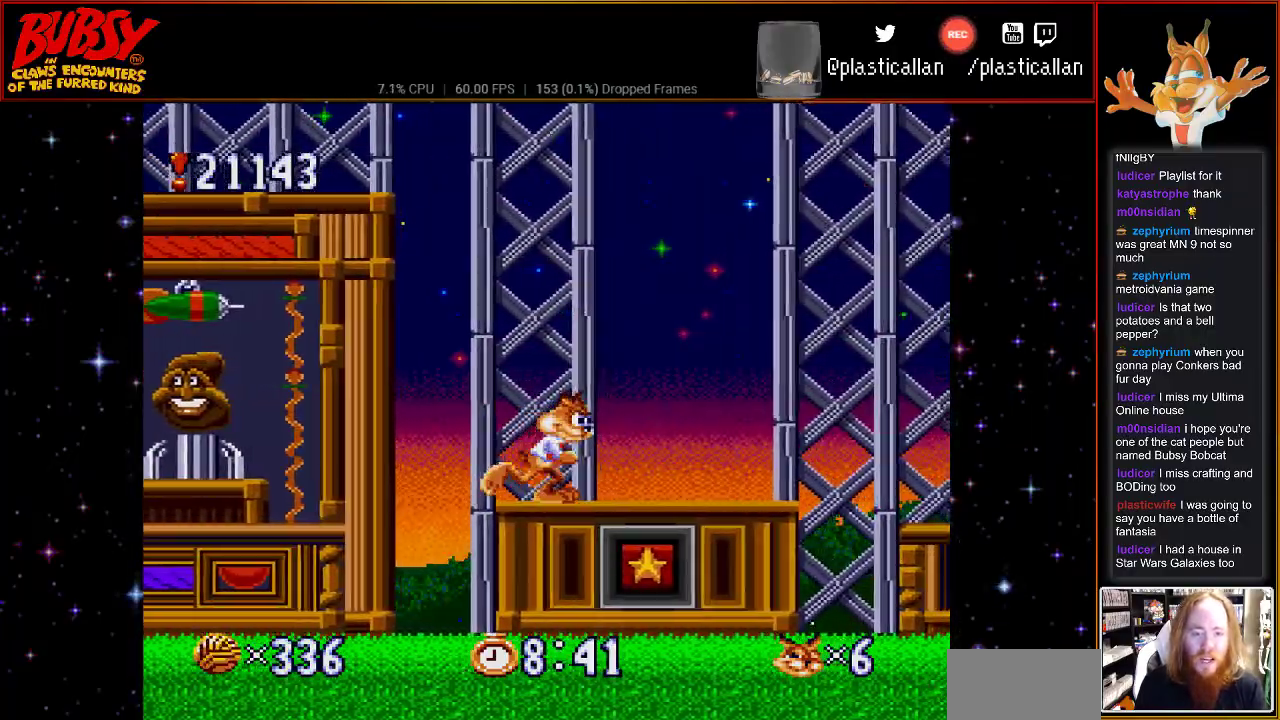
{"buttons": ["B", "DPAD_RIGHT"], "events": [[467, "B", "down"]]}
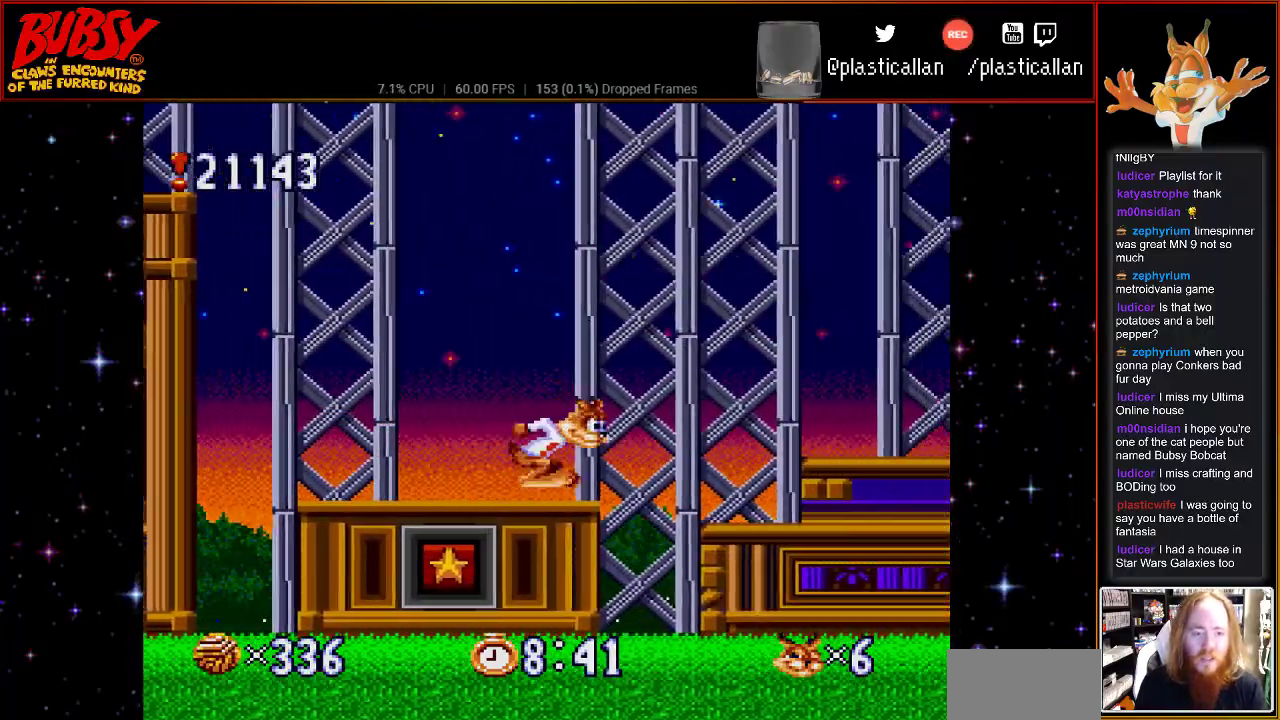
{"buttons": [], "events": [[83, "B", "up"], [217, "DPAD_UP", "down"], [250, "DPAD_UP", "up"], [400, "DPAD_RIGHT", "up"]]}
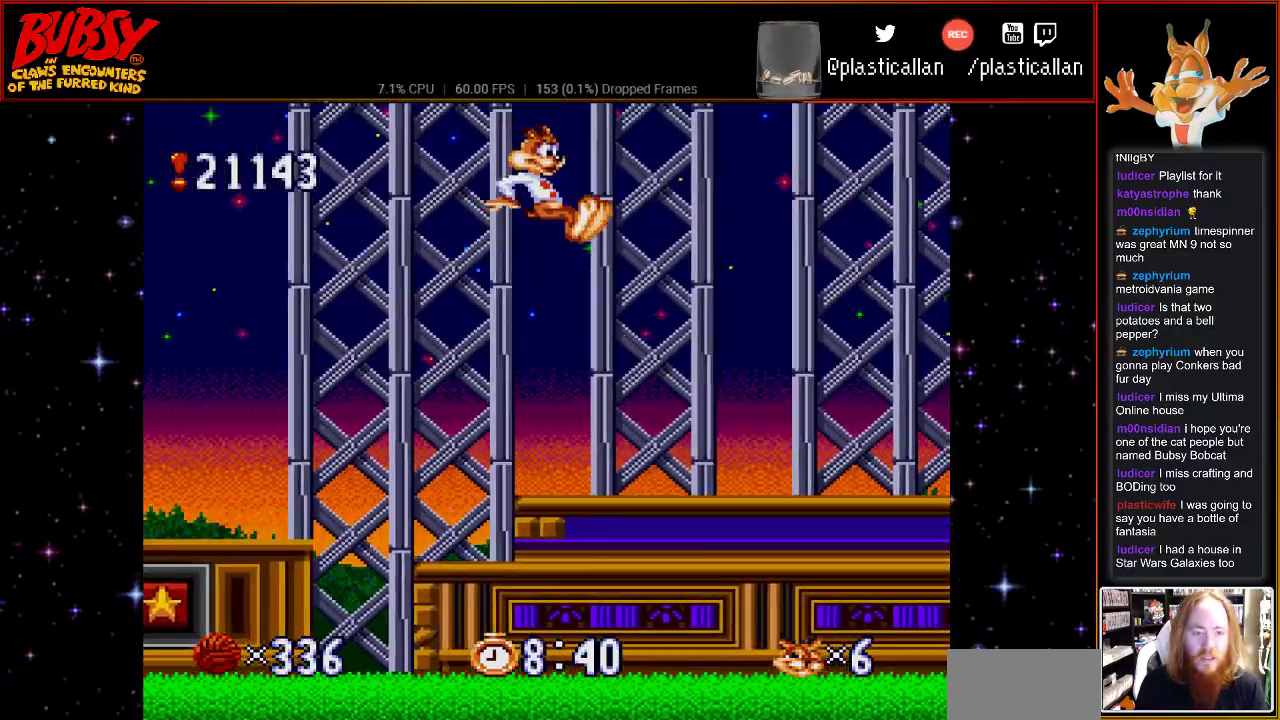
{"buttons": ["DPAD_RIGHT"], "events": [[250, "DPAD_RIGHT", "down"]]}
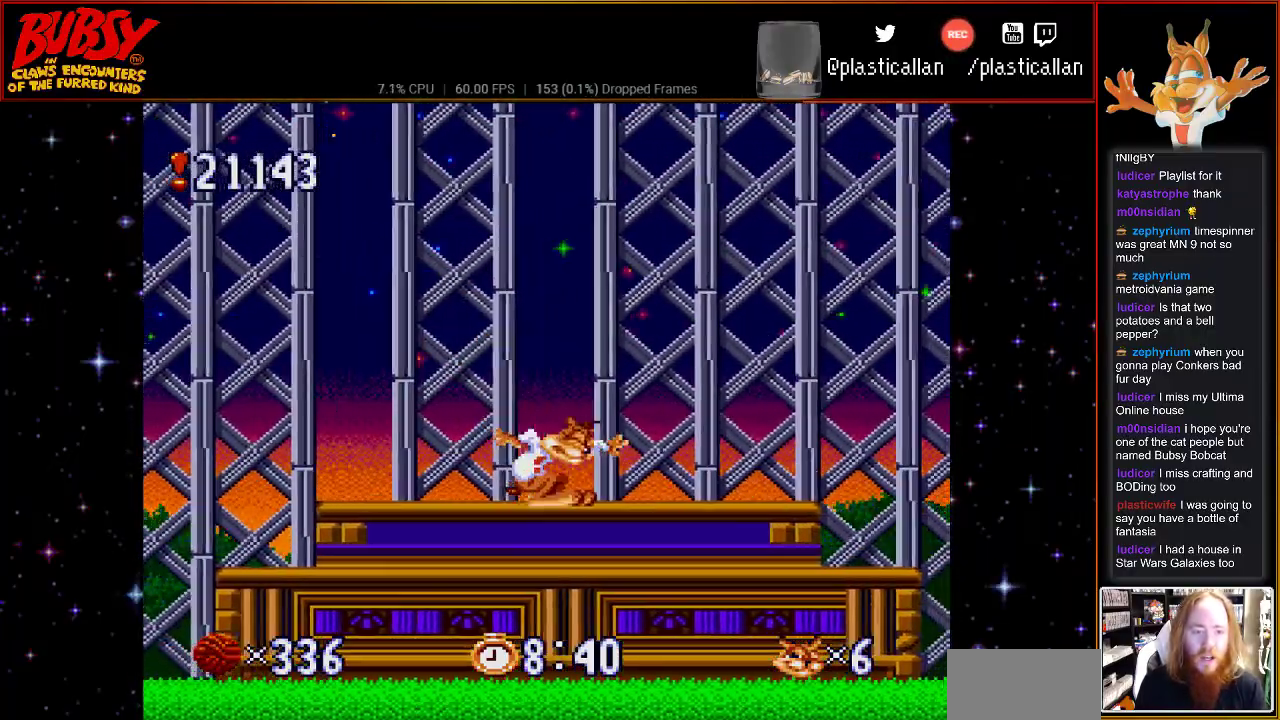
{"buttons": ["DPAD_RIGHT"], "events": [[300, "DPAD_RIGHT", "up"], [433, "DPAD_RIGHT", "down"]]}
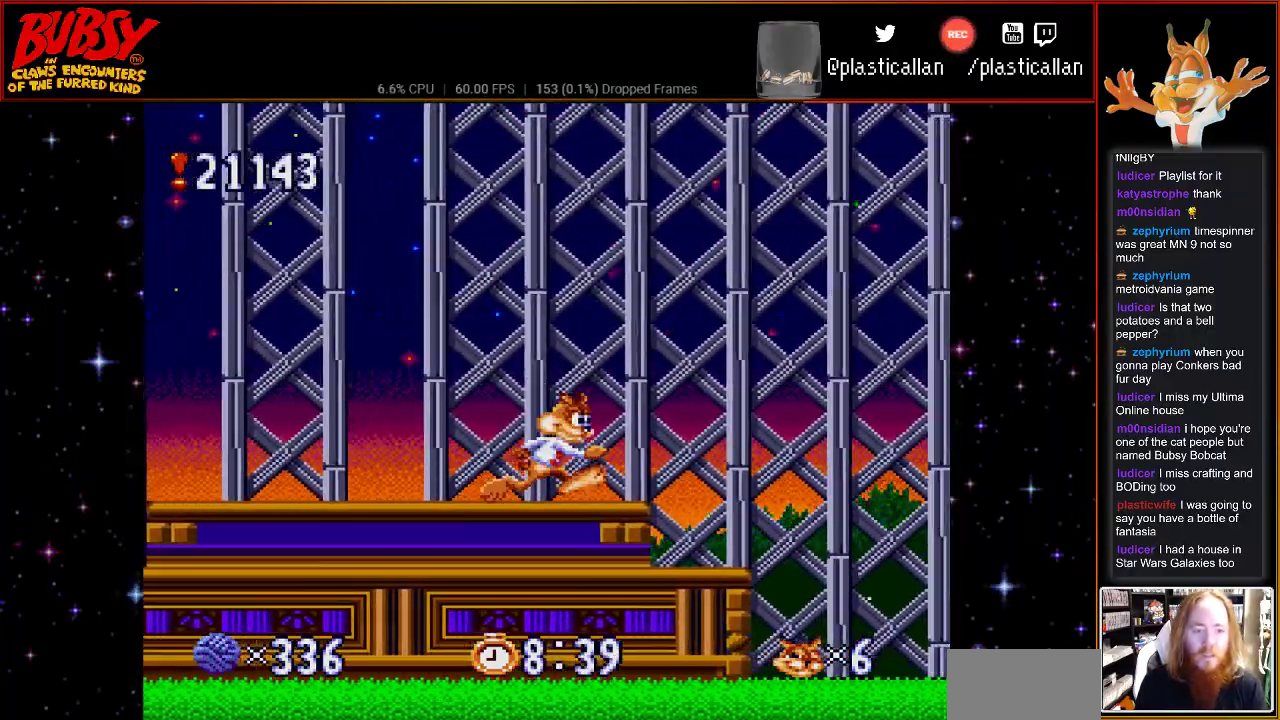
{"buttons": ["DPAD_RIGHT"], "events": []}